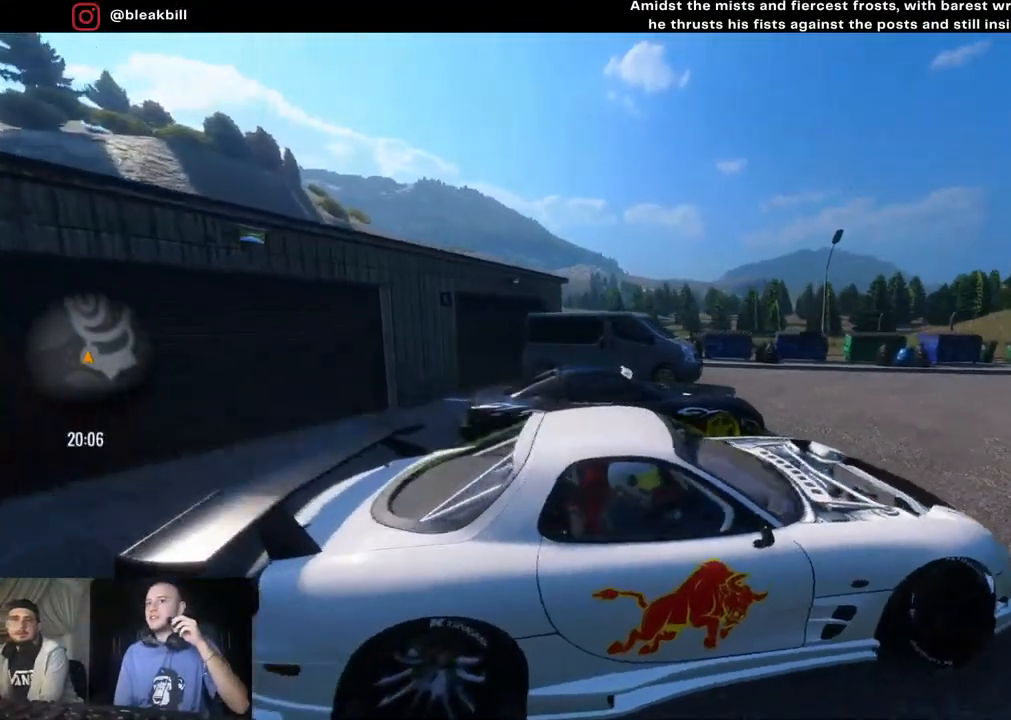
Gameplay with a controller (PlayStation layout); each line is a JSON object with the inputs held at the frame after it. "events" lists button and stick changes between this image and that frame as [ms after this image, input, new state], when the widget could be followed in between.
{"buttons": [], "left_stick": "center", "right_stick": "center", "events": [[333, "right_stick", "center"]]}
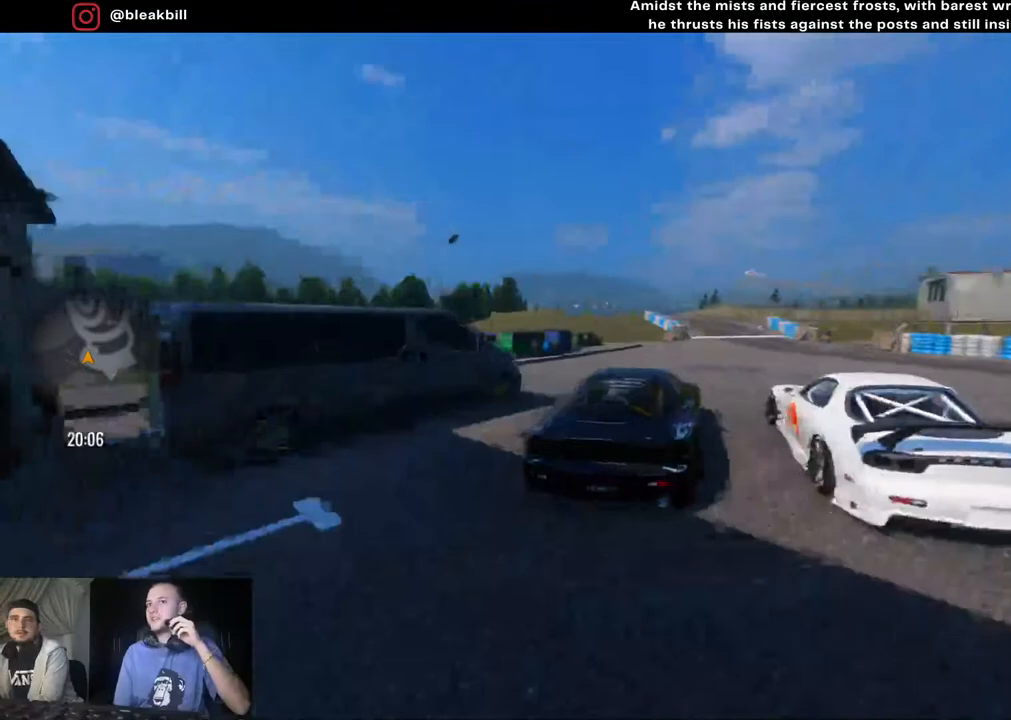
{"buttons": [], "left_stick": "center", "right_stick": "center", "events": []}
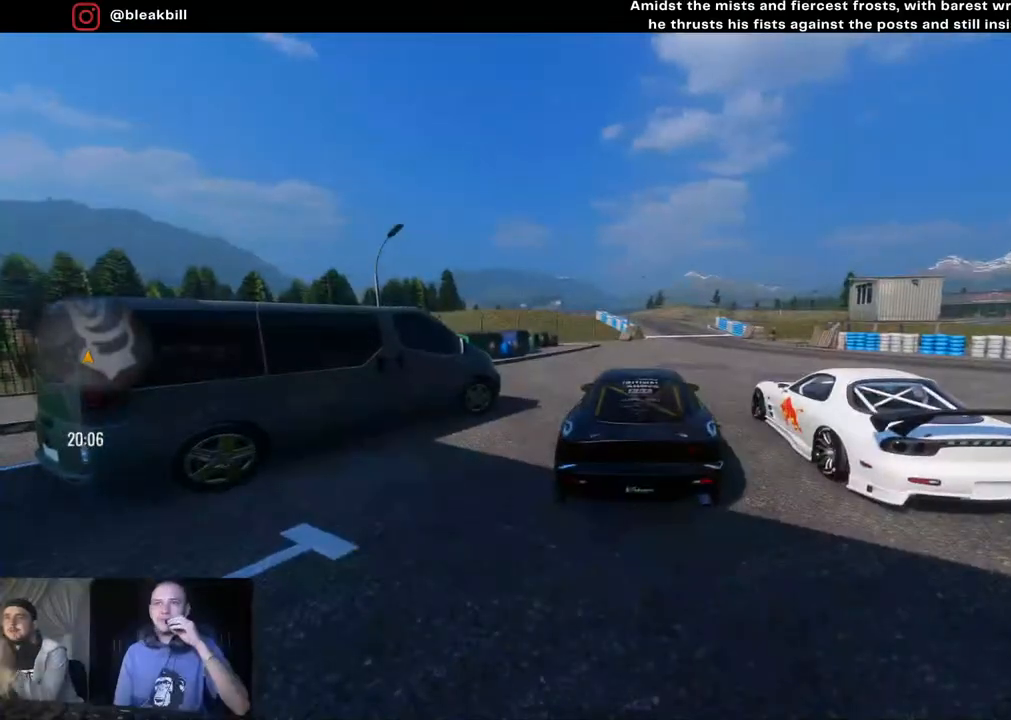
{"buttons": [], "left_stick": "center", "right_stick": "center", "events": []}
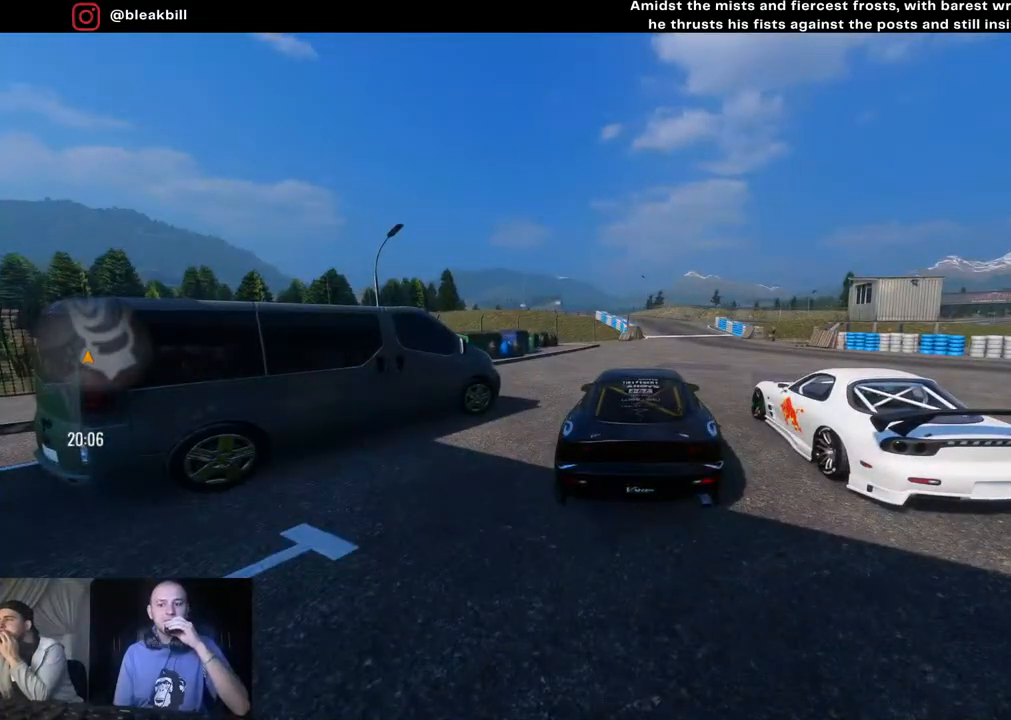
{"buttons": [], "left_stick": "center", "right_stick": "center", "events": []}
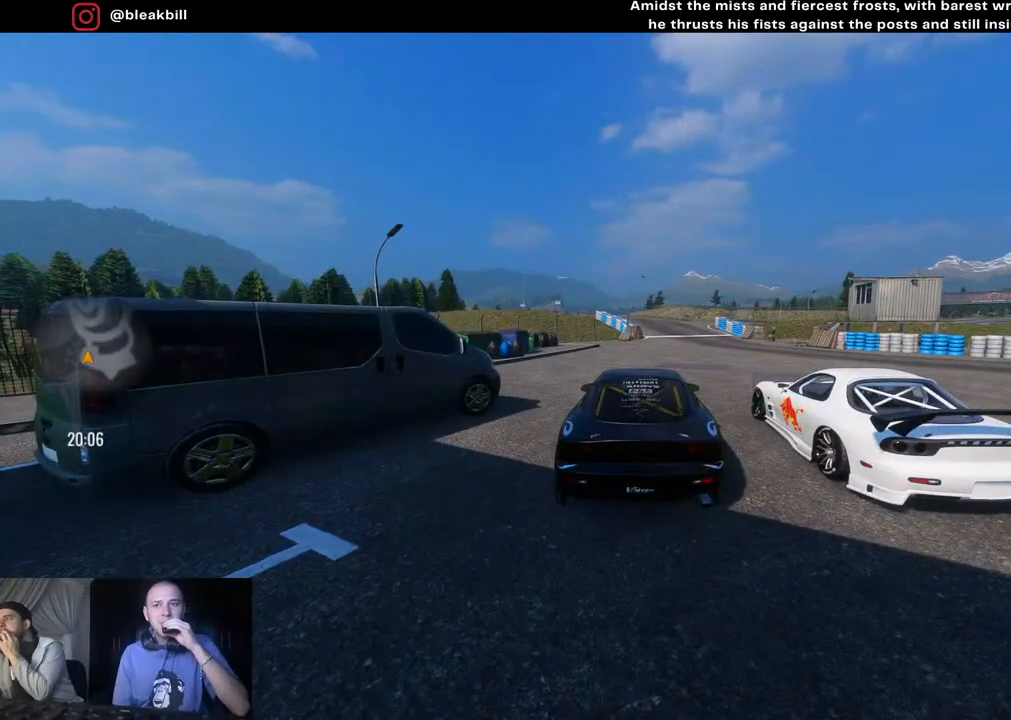
{"buttons": [], "left_stick": "center", "right_stick": "right", "events": [[233, "right_stick", "right"]]}
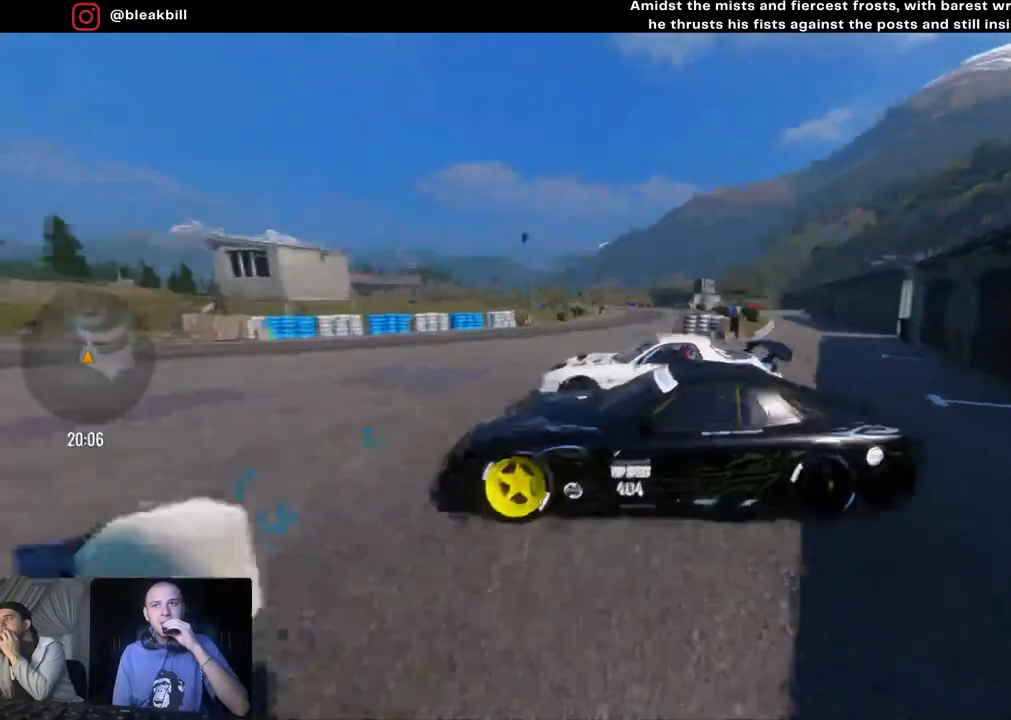
{"buttons": [], "left_stick": "center", "right_stick": "center", "events": [[117, "right_stick", "center"]]}
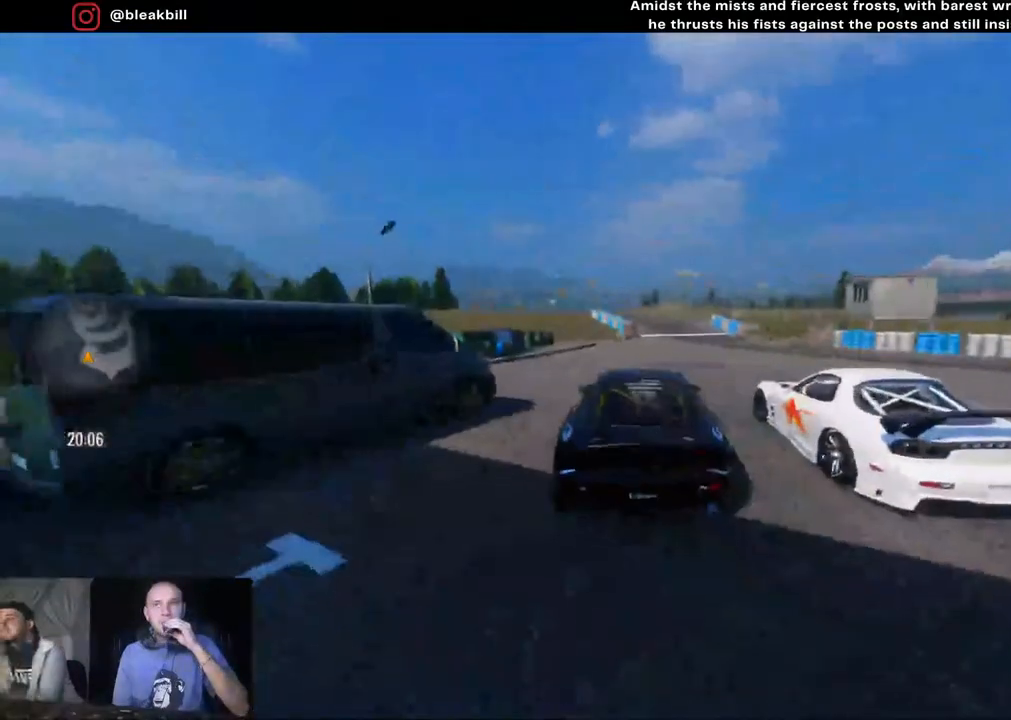
{"buttons": [], "left_stick": "center", "right_stick": "center", "events": []}
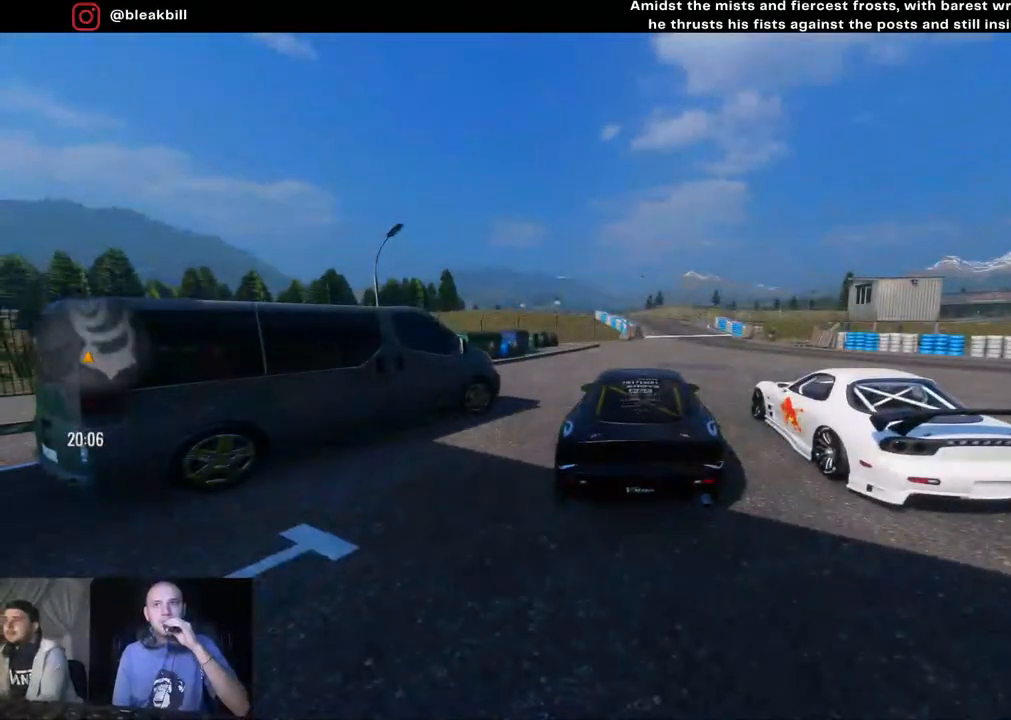
{"buttons": [], "left_stick": "center", "right_stick": "right", "events": [[83, "right_stick", "right"]]}
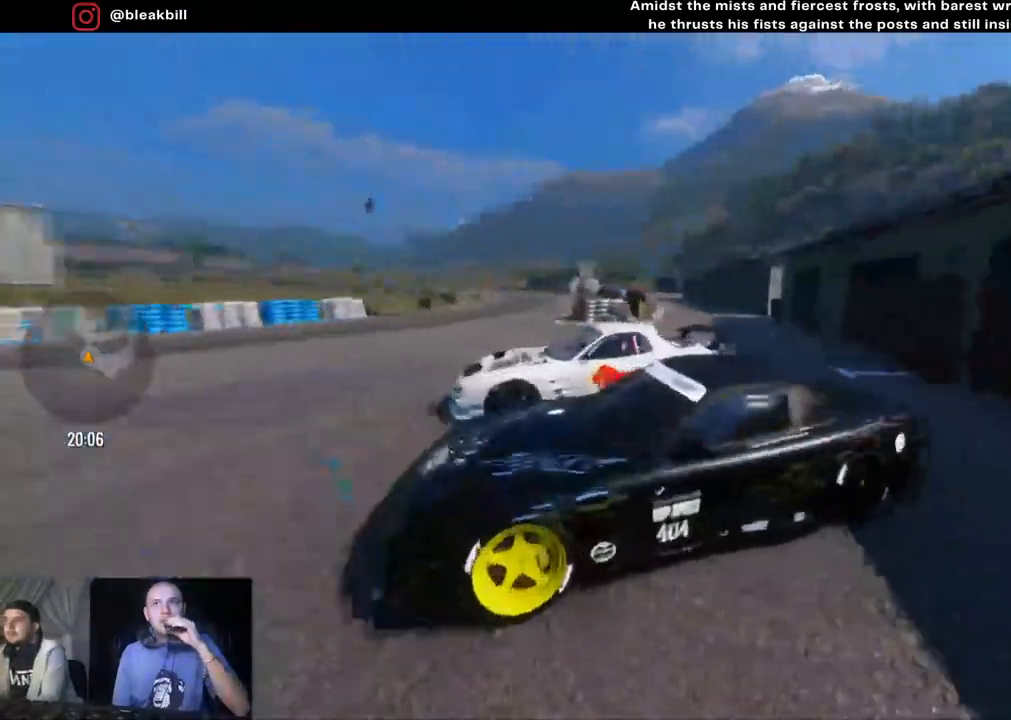
{"buttons": [], "left_stick": "center", "right_stick": "down-right", "events": [[133, "right_stick", "down-right"]]}
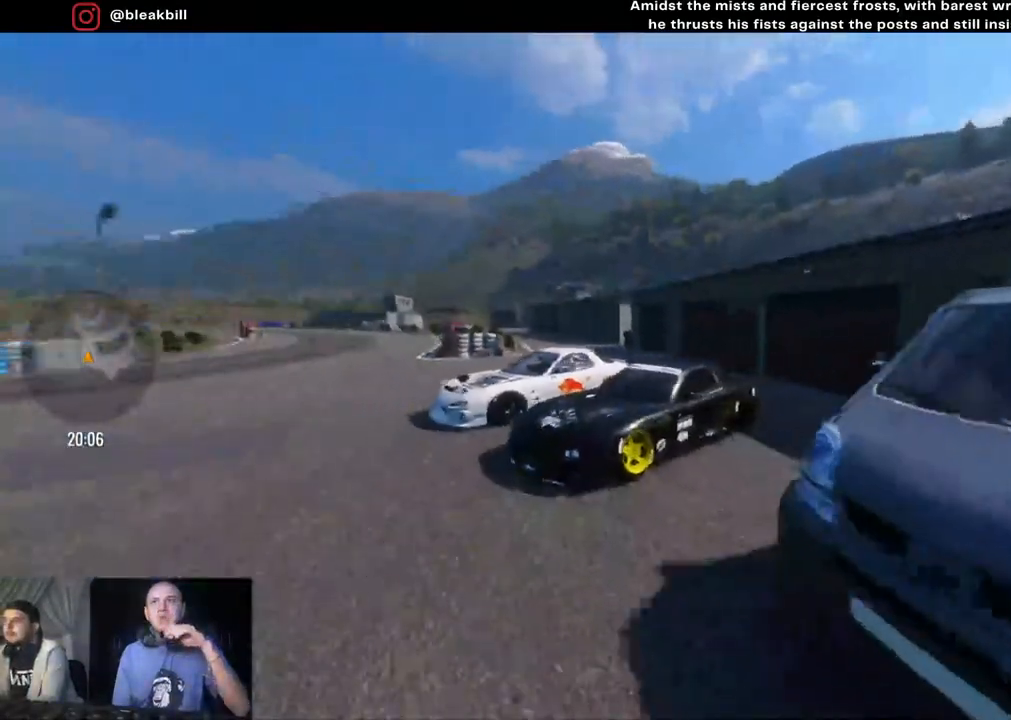
{"buttons": [], "left_stick": "center", "right_stick": "down-right", "events": []}
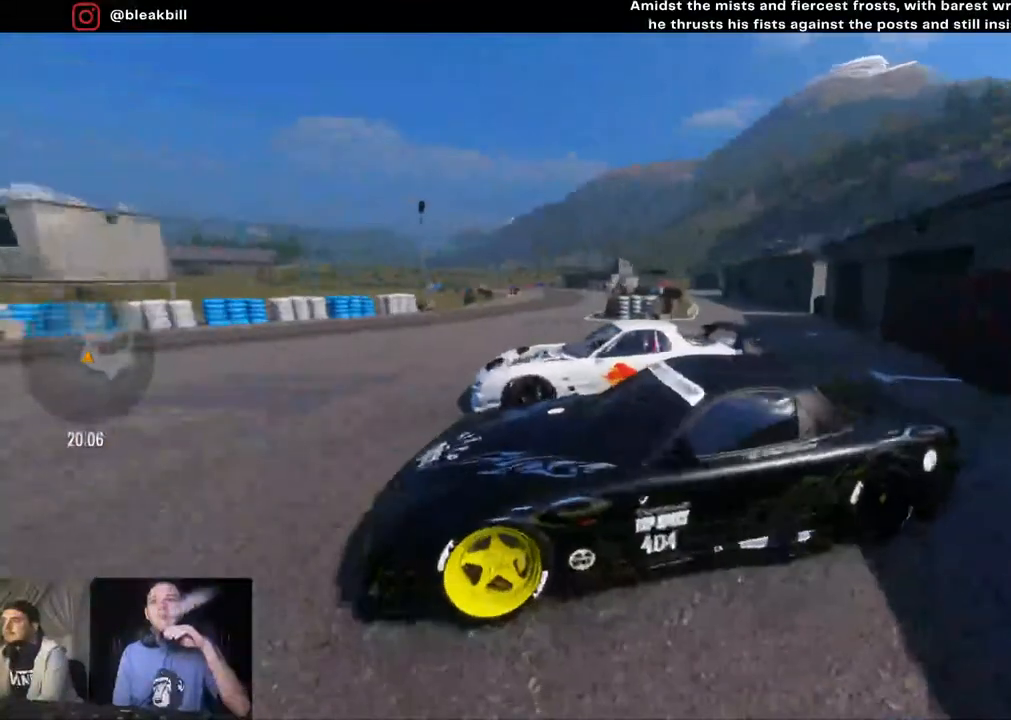
{"buttons": [], "left_stick": "center", "right_stick": "right", "events": [[233, "right_stick", "right"]]}
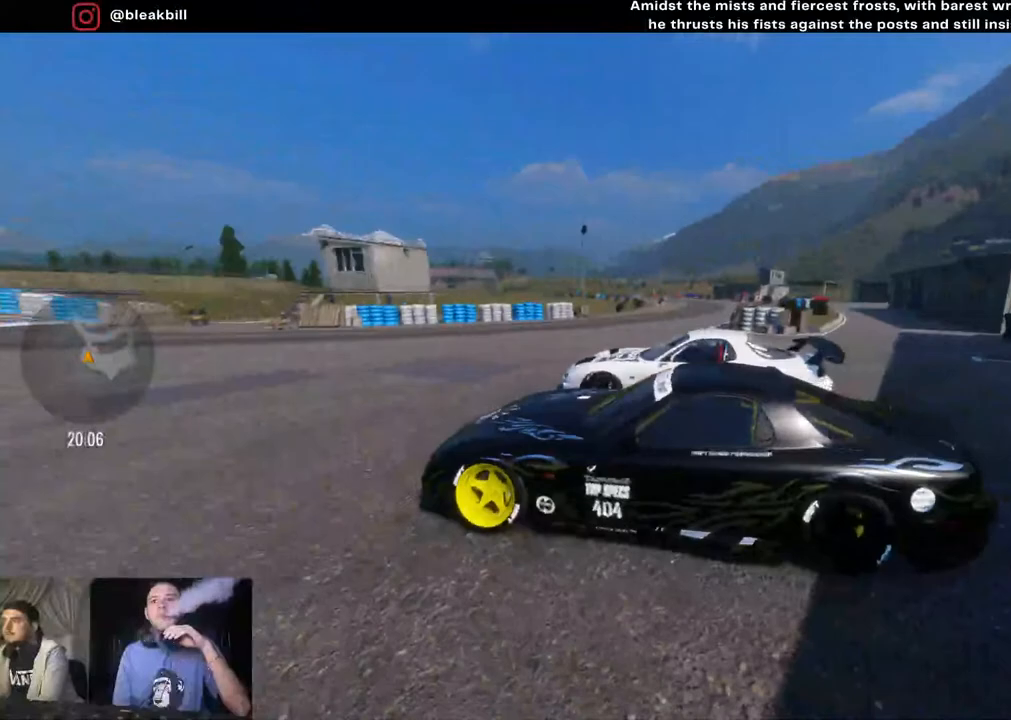
{"buttons": [], "left_stick": "center", "right_stick": "right", "events": []}
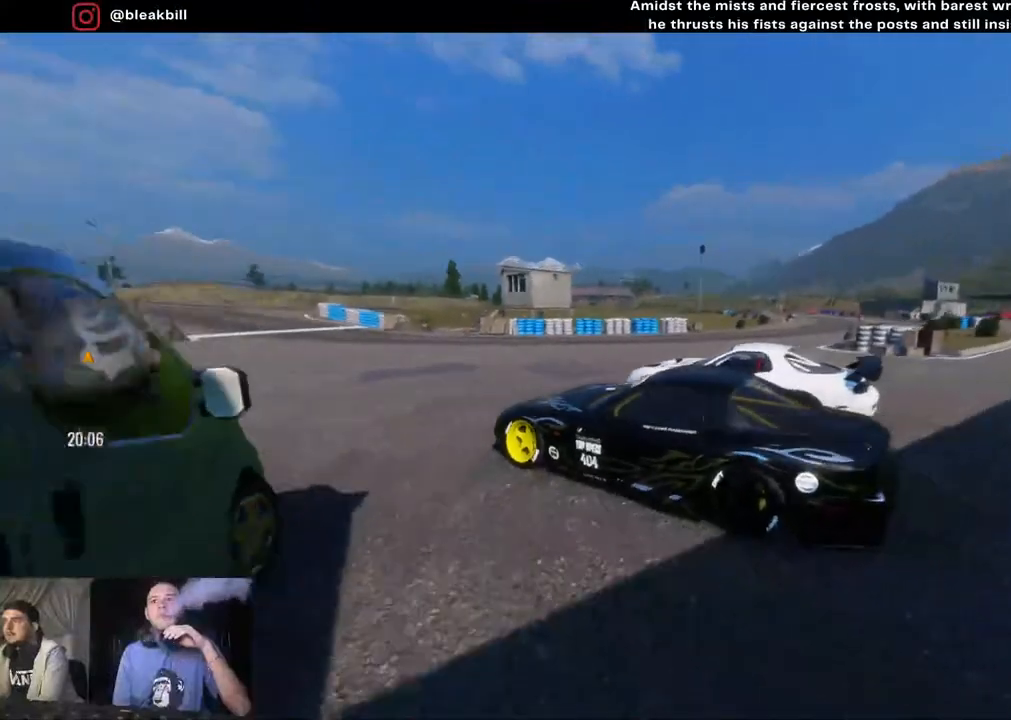
{"buttons": [], "left_stick": "center", "right_stick": "up-right", "events": [[383, "right_stick", "up-right"]]}
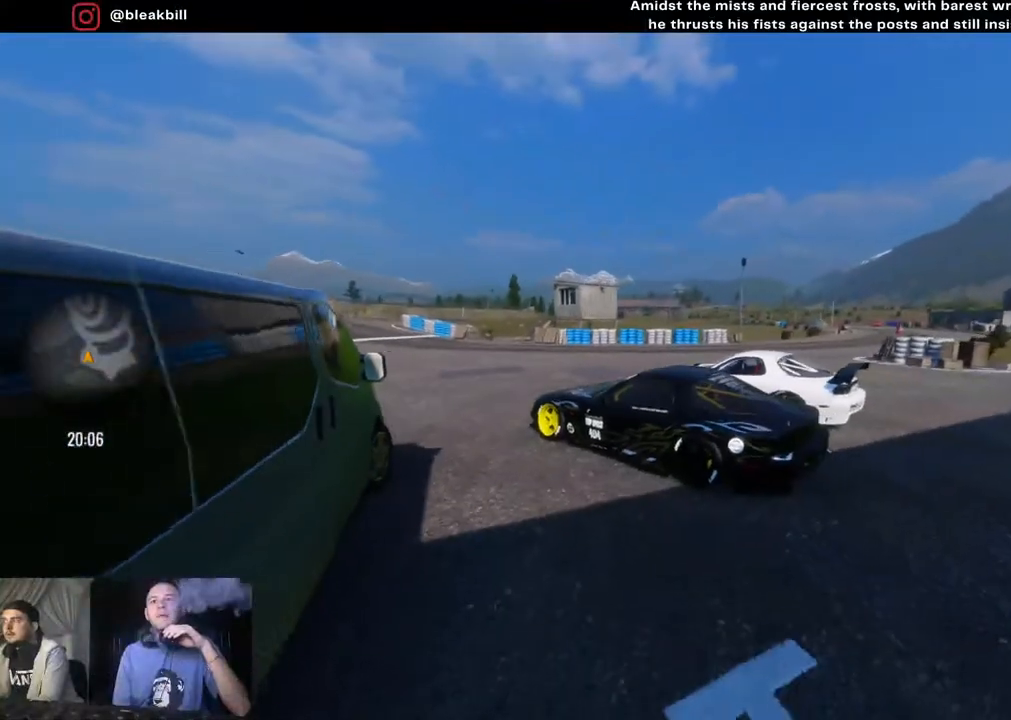
{"buttons": [], "left_stick": "center", "right_stick": "up-right", "events": []}
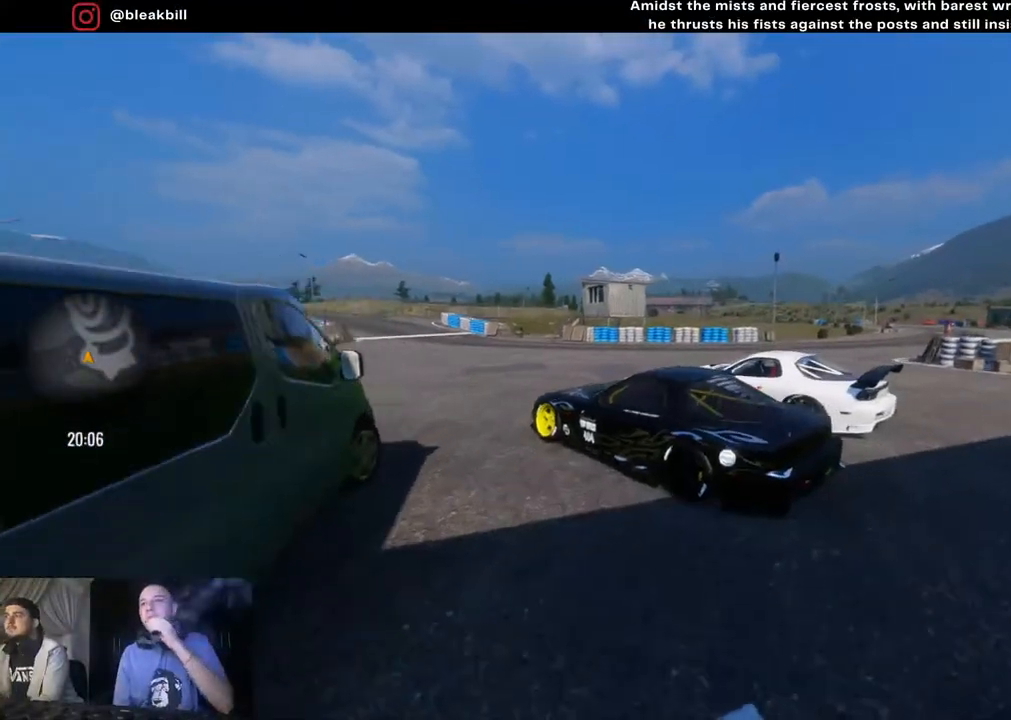
{"buttons": [], "left_stick": "center", "right_stick": "center", "events": [[200, "right_stick", "center"]]}
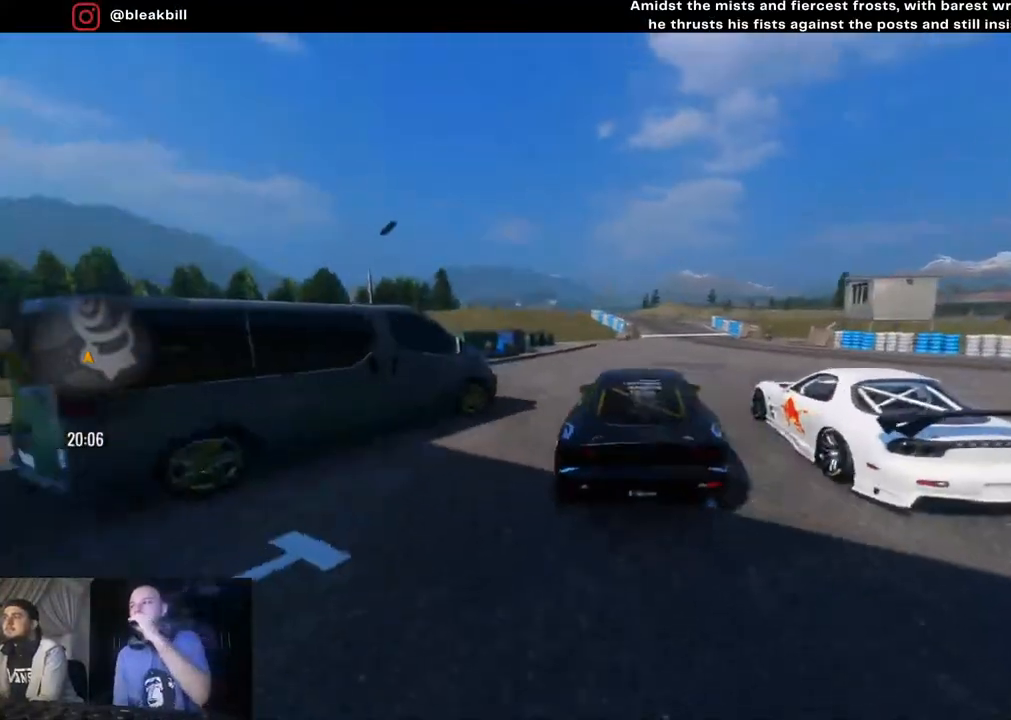
{"buttons": ["R2"], "left_stick": "center", "right_stick": "center", "events": [[467, "R2", "down"]]}
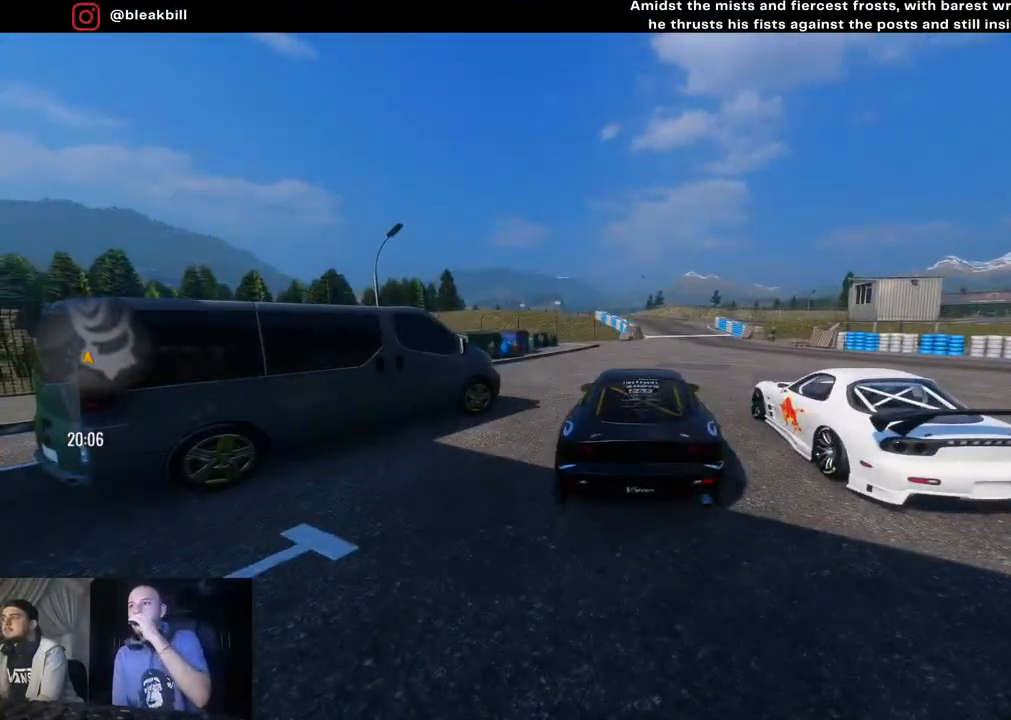
{"buttons": ["R2"], "left_stick": "center", "right_stick": "center", "events": []}
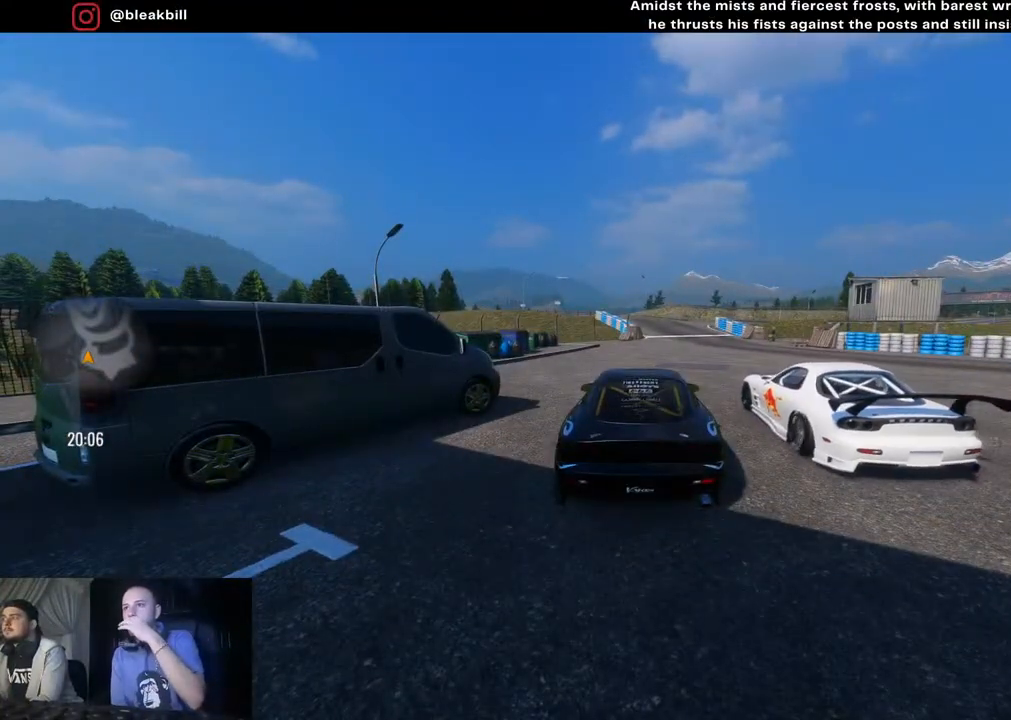
{"buttons": ["R2"], "left_stick": "center", "right_stick": "center", "events": [[283, "CIRCLE", "down"], [383, "CIRCLE", "up"]]}
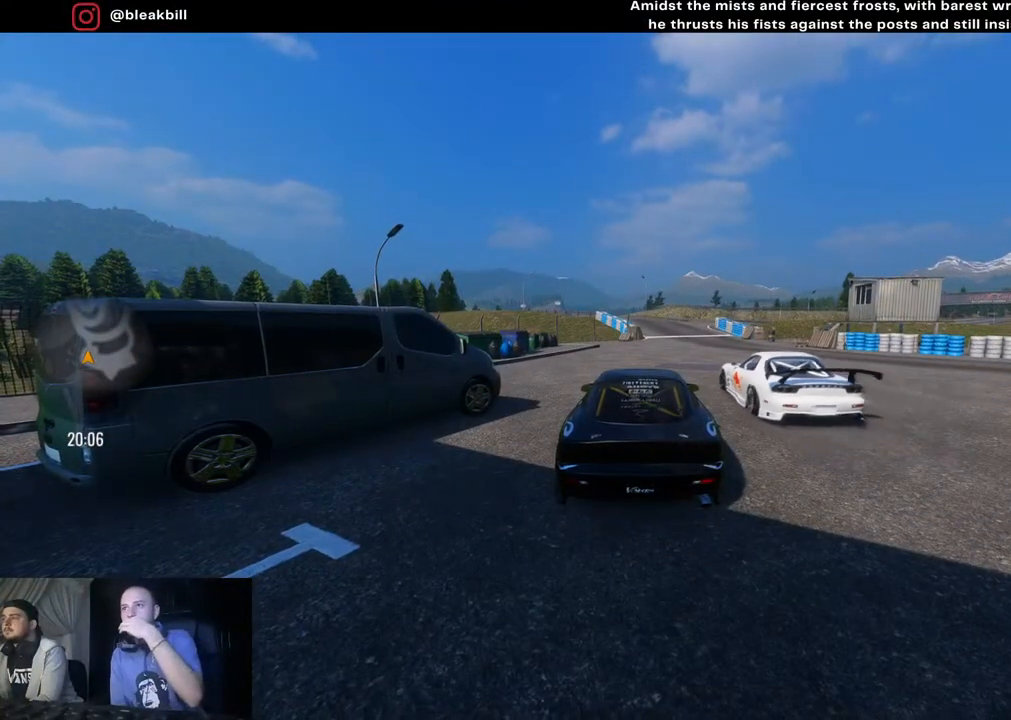
{"buttons": ["R2"], "left_stick": "center", "right_stick": "center", "events": []}
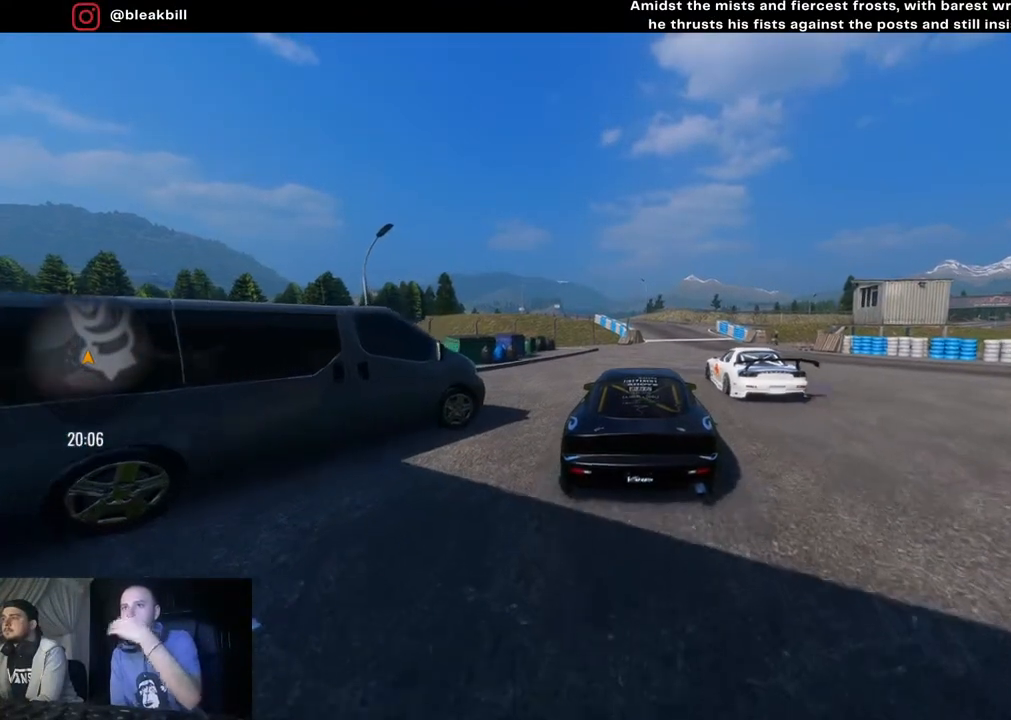
{"buttons": ["R2"], "left_stick": "center", "right_stick": "center", "events": []}
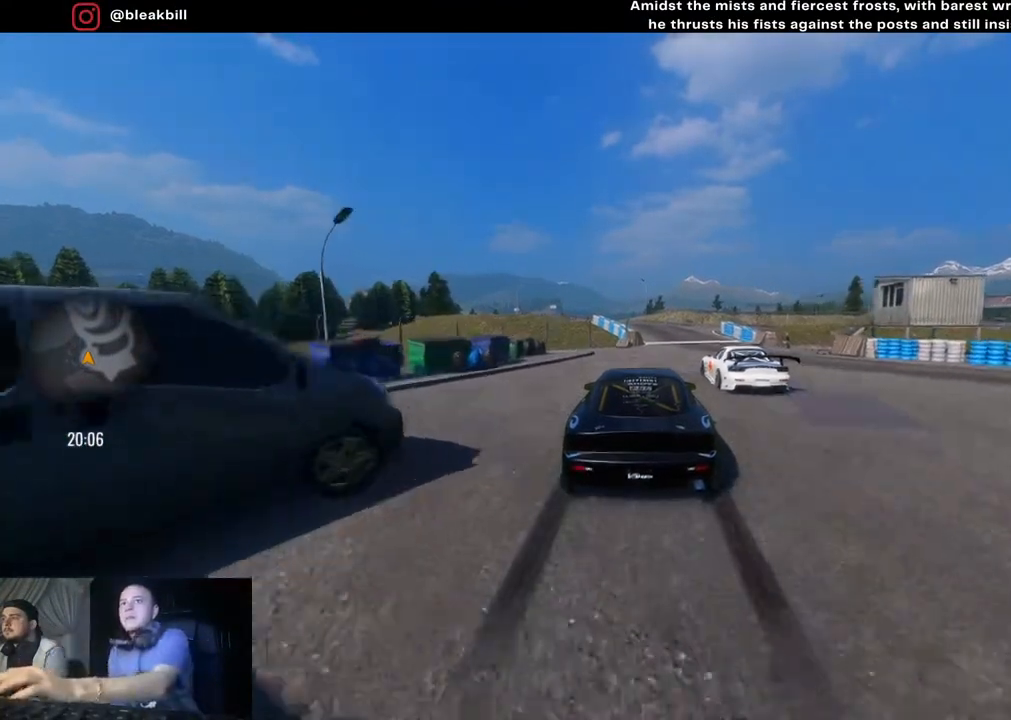
{"buttons": [], "left_stick": "center", "right_stick": "center", "events": [[450, "R2", "up"]]}
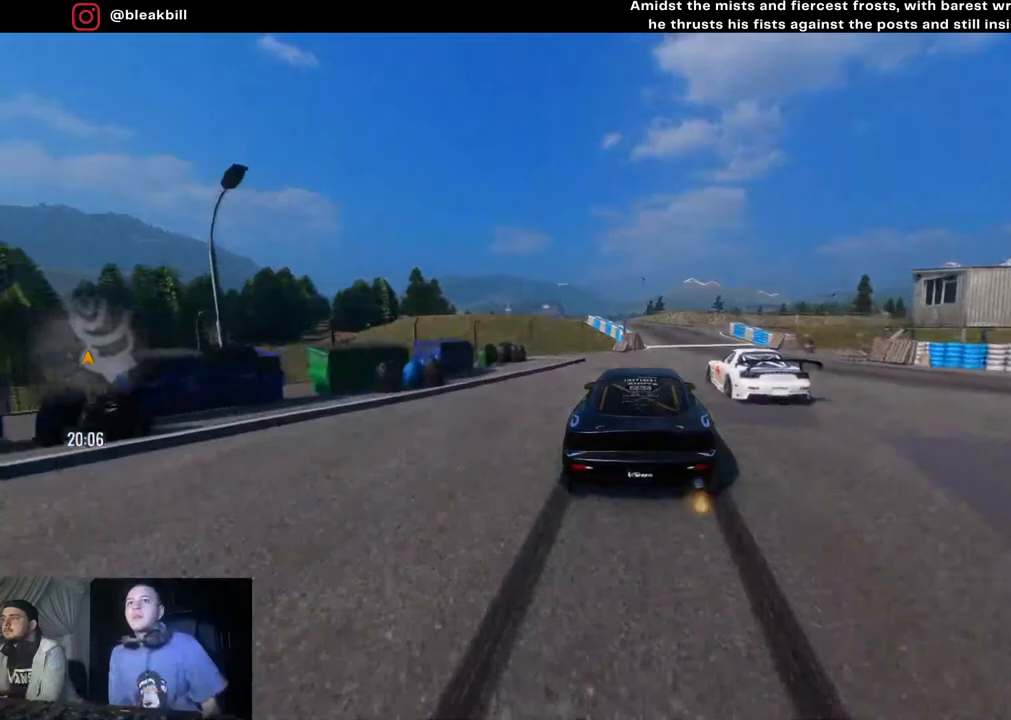
{"buttons": ["CROSS", "L2"], "left_stick": "center", "right_stick": "center", "events": [[67, "left_stick", "up-right"], [200, "left_stick", "center"], [317, "L2", "down"], [467, "CROSS", "down"]]}
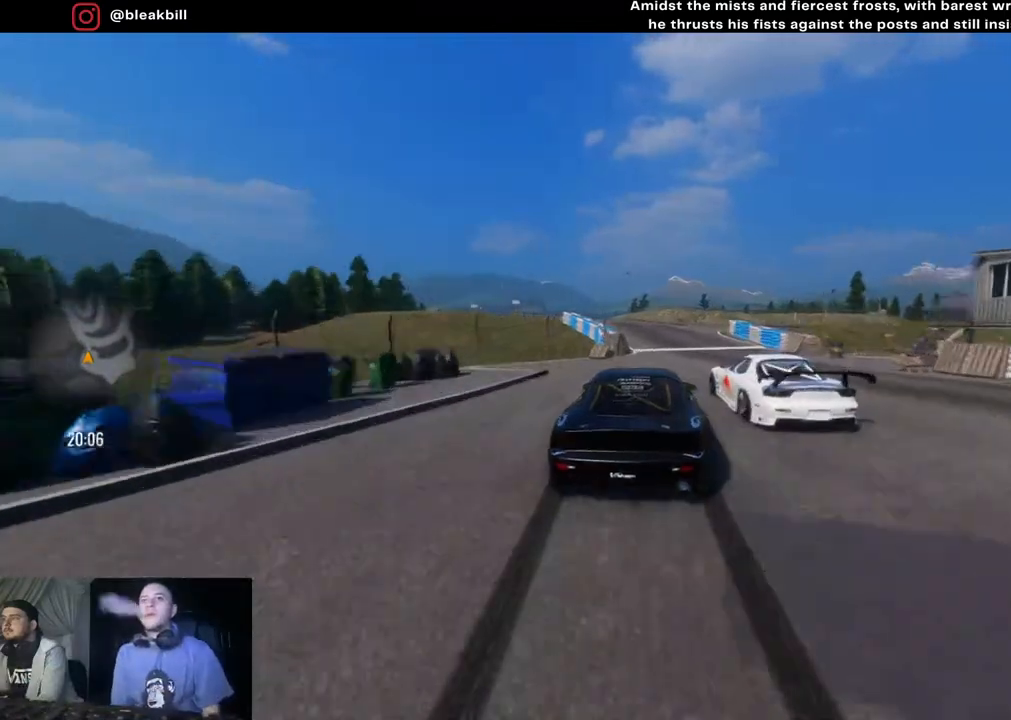
{"buttons": ["L2", "R2"], "left_stick": "left", "right_stick": "center", "events": [[67, "R2", "down"], [117, "L2", "up"], [150, "left_stick", "right"], [267, "CROSS", "up"], [300, "left_stick", "center"], [383, "left_stick", "left"], [433, "L2", "down"]]}
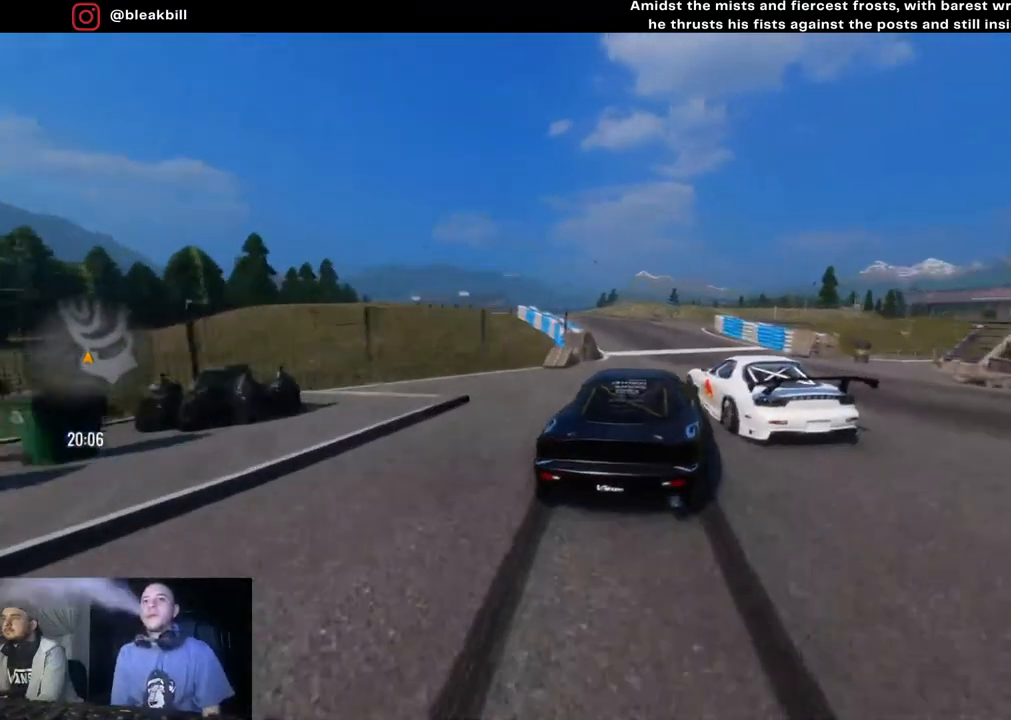
{"buttons": ["R2"], "left_stick": "center", "right_stick": "center", "events": [[100, "CROSS", "down"], [133, "left_stick", "center"], [317, "left_stick", "left"], [383, "L2", "up"], [383, "left_stick", "center"], [433, "CROSS", "up"]]}
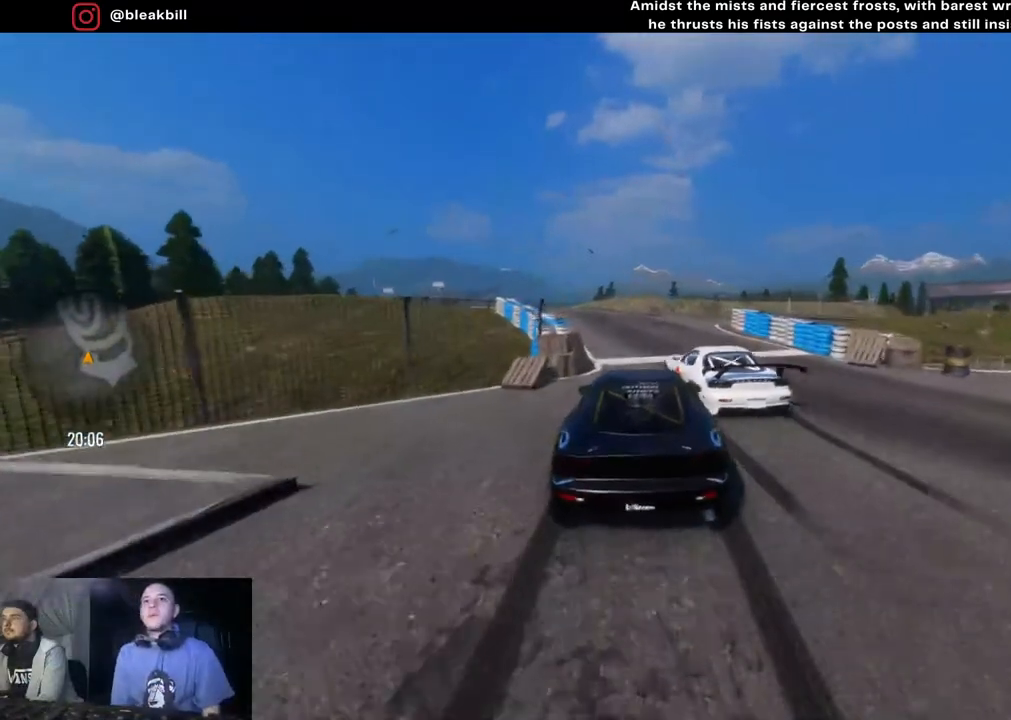
{"buttons": ["R2"], "left_stick": "right", "right_stick": "center", "events": [[67, "left_stick", "left"], [167, "left_stick", "center"], [233, "left_stick", "right"], [300, "left_stick", "center"], [433, "left_stick", "right"]]}
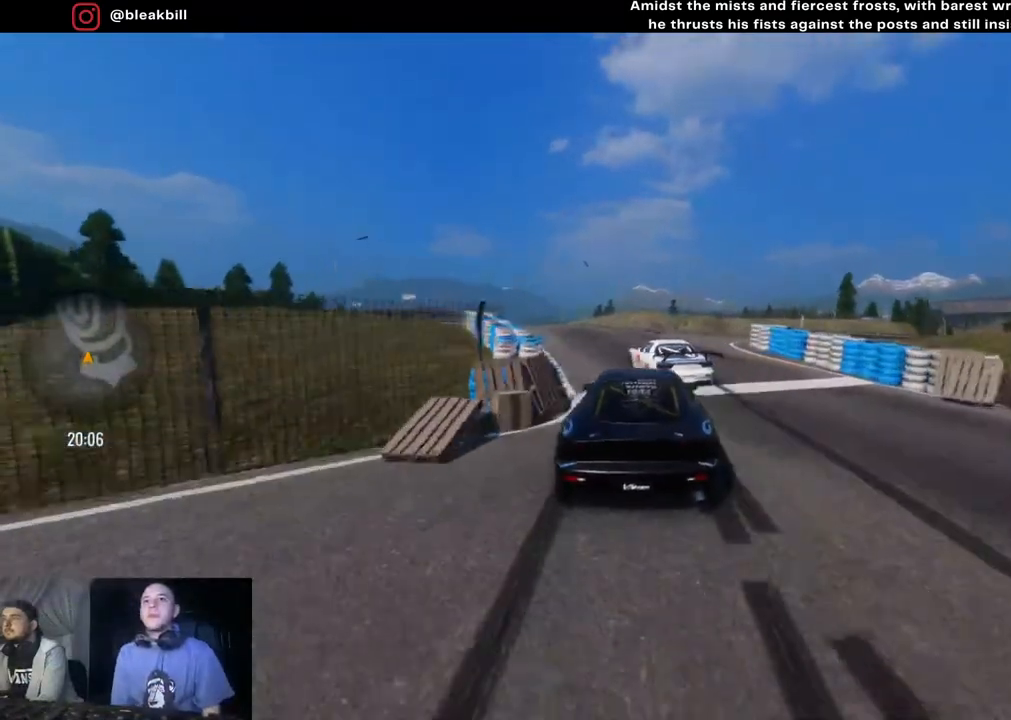
{"buttons": [], "left_stick": "left", "right_stick": "center", "events": [[50, "left_stick", "center"], [133, "left_stick", "right"], [217, "left_stick", "center"], [267, "left_stick", "left"], [467, "R2", "up"]]}
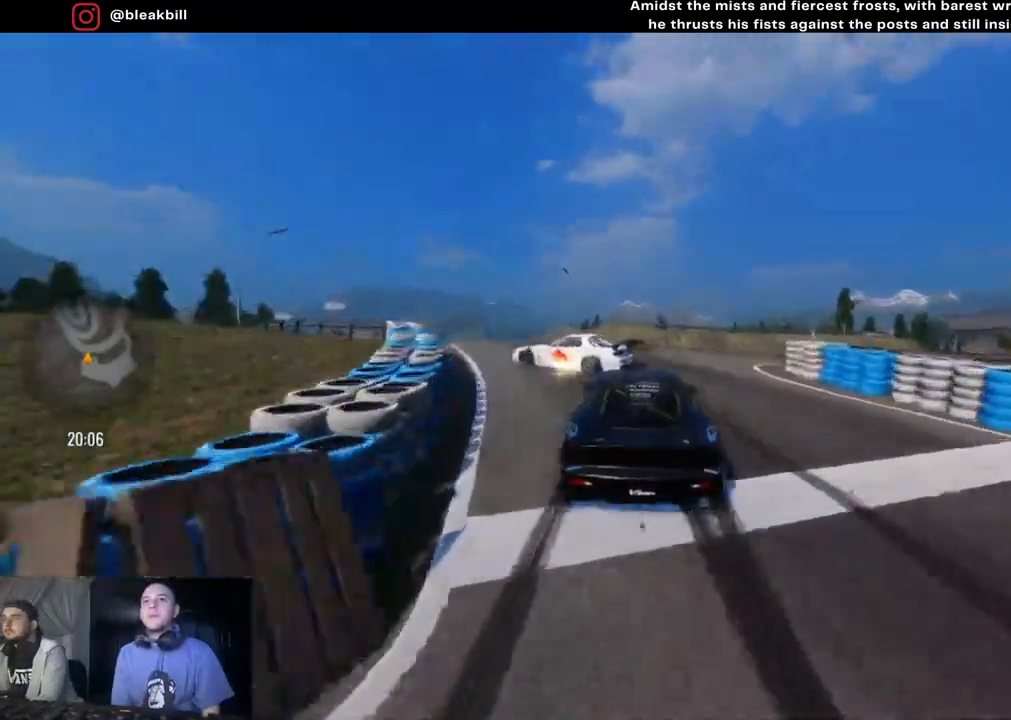
{"buttons": [], "left_stick": "left", "right_stick": "center", "events": []}
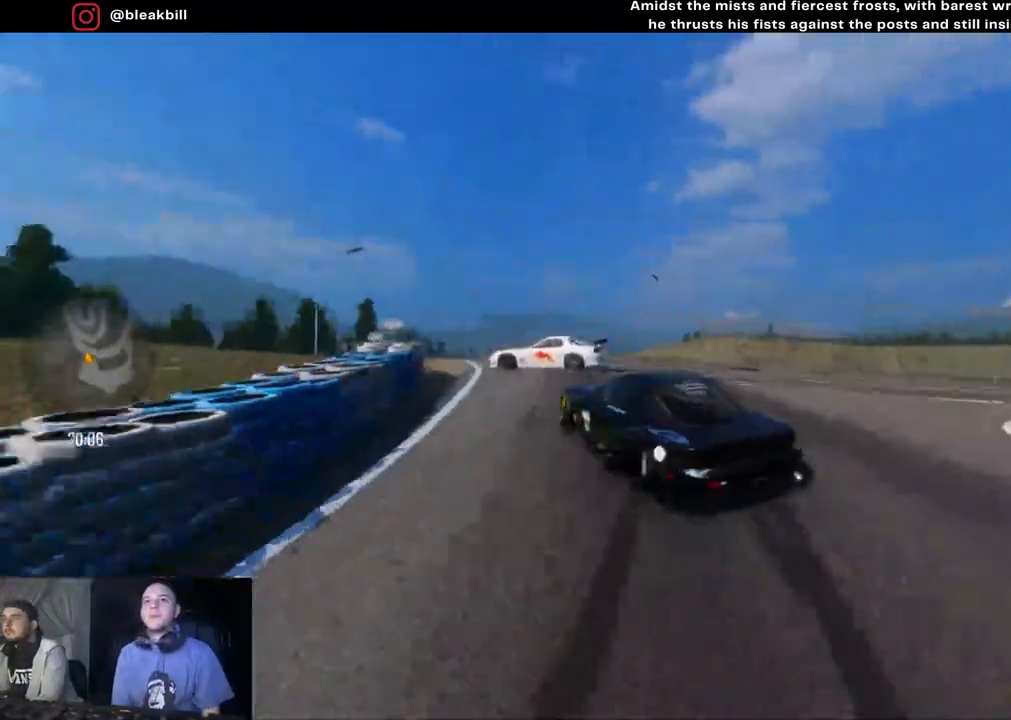
{"buttons": ["R2"], "left_stick": "left", "right_stick": "center", "events": [[150, "R2", "down"], [283, "left_stick", "center"], [333, "left_stick", "left"]]}
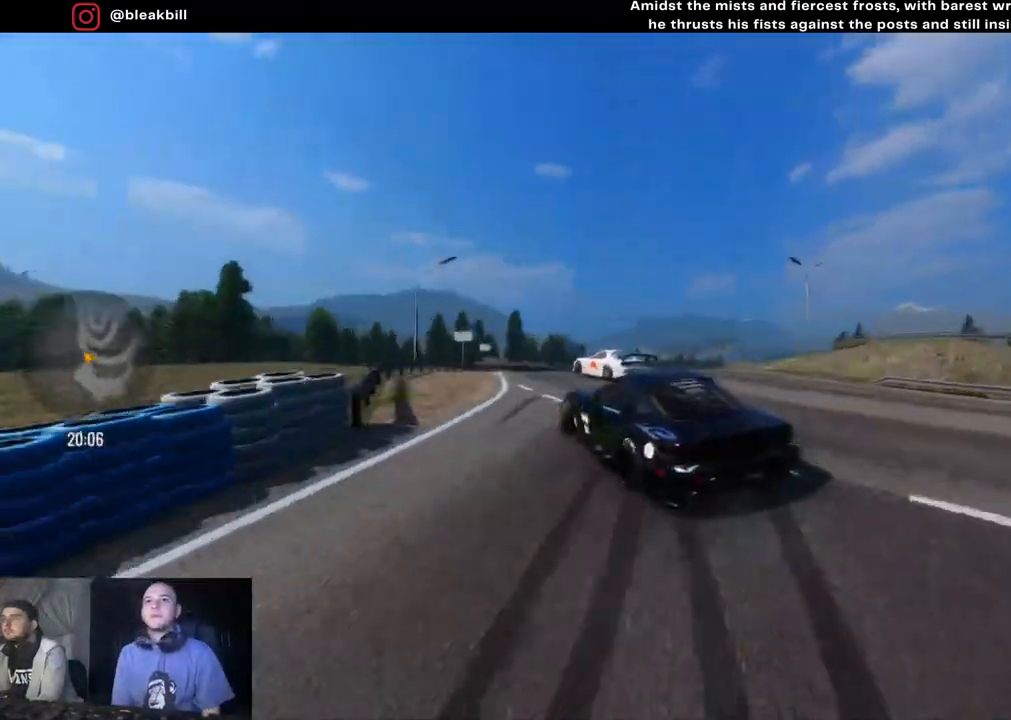
{"buttons": ["R2"], "left_stick": "center", "right_stick": "center", "events": [[217, "left_stick", "center"]]}
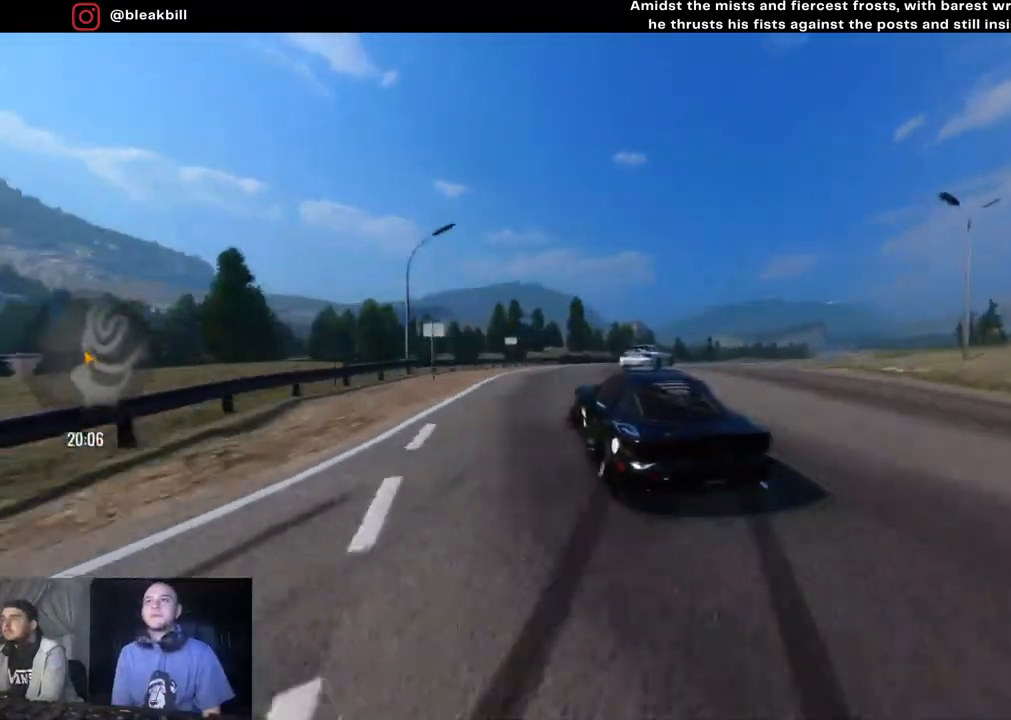
{"buttons": ["R2"], "left_stick": "right", "right_stick": "center", "events": [[100, "CIRCLE", "down"], [150, "left_stick", "right"], [200, "CIRCLE", "up"], [283, "left_stick", "center"], [367, "left_stick", "right"]]}
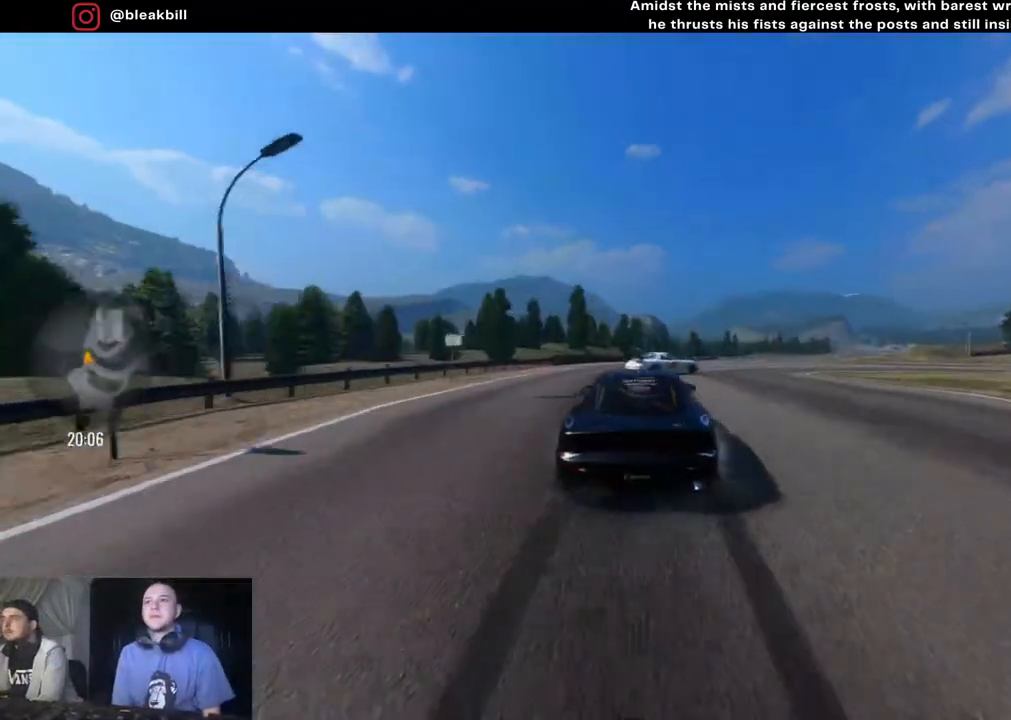
{"buttons": ["R2"], "left_stick": "right", "right_stick": "center", "events": [[33, "left_stick", "center"], [100, "left_stick", "right"], [317, "left_stick", "center"], [433, "left_stick", "right"]]}